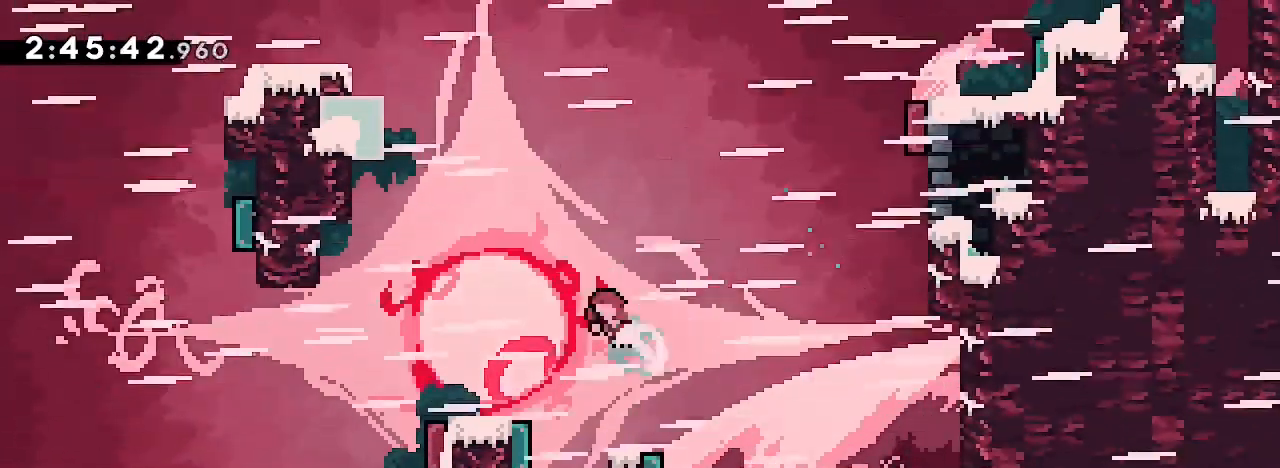
Gameplay with a controller (Xbox layout); each line is a JSON object with the inputs held at the frame after it (dt_ms = milliseconds from this image to that frame). "events" lists button and stick changes between this image and that frame as [ms after this image, input, new state], when the widget could be followed in between. Not read: L1 L2 L3 R1 R2 R3 SELECT START.
{"dt_ms": 500, "buttons": [], "left_stick": "right", "right_stick": "center", "events": [[100, "right_stick", "center"], [133, "left_stick", "center"], [367, "left_stick", "right"]]}
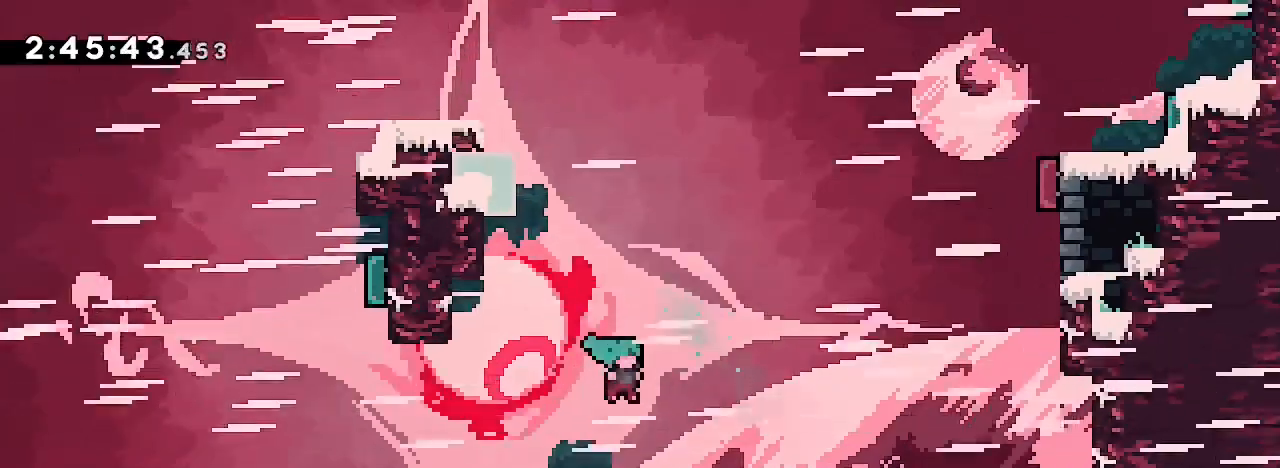
{"dt_ms": 500, "buttons": [], "left_stick": "center", "right_stick": "up", "events": [[67, "left_stick", "center"], [167, "right_stick", "up"]]}
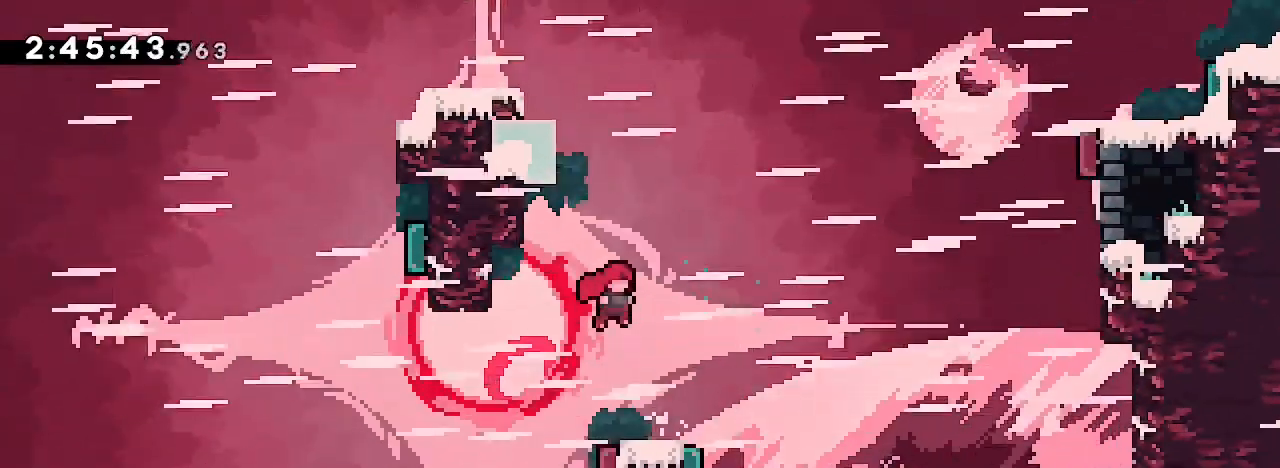
{"dt_ms": 500, "buttons": [], "left_stick": "up-right", "right_stick": "center", "events": [[67, "right_stick", "center"], [300, "left_stick", "down"], [333, "right_stick", "down-left"], [467, "right_stick", "center"], [500, "left_stick", "up-right"]]}
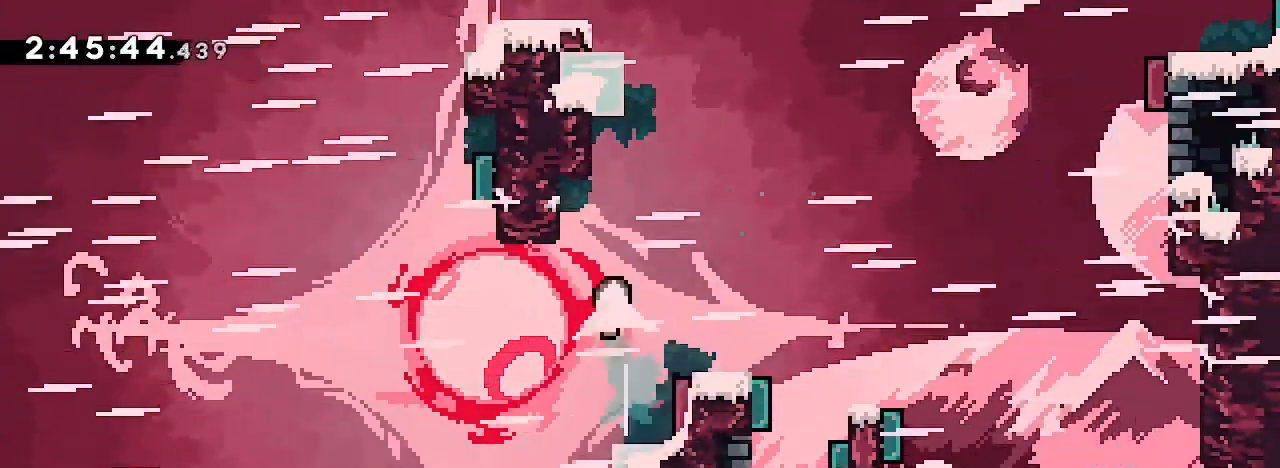
{"dt_ms": 1000, "buttons": [], "left_stick": "right", "right_stick": "up-right"}
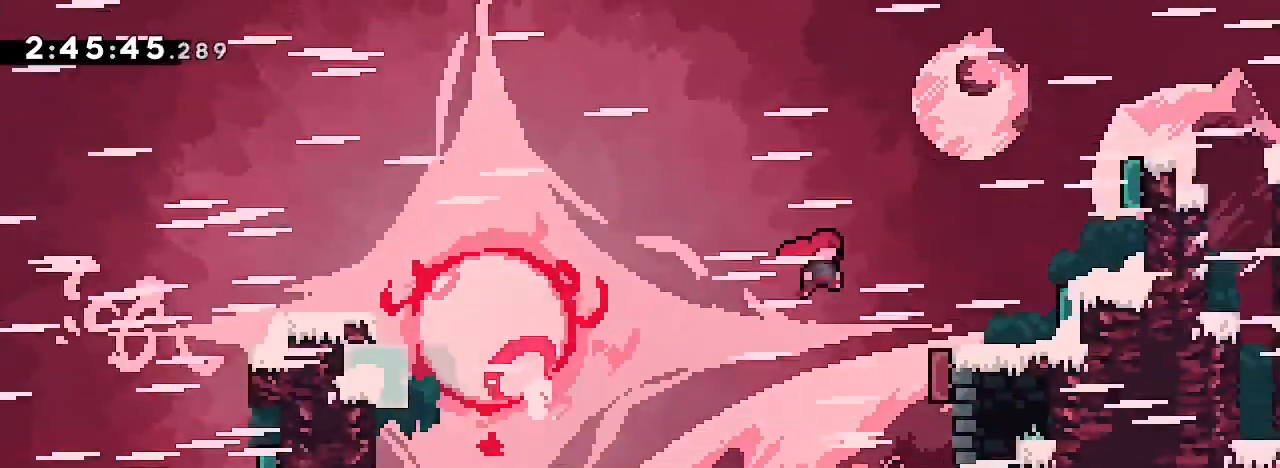
{"dt_ms": 500, "buttons": [], "left_stick": "center", "right_stick": "center", "events": [[100, "right_stick", "left"], [133, "left_stick", "up-right"], [267, "right_stick", "center"], [333, "left_stick", "center"]]}
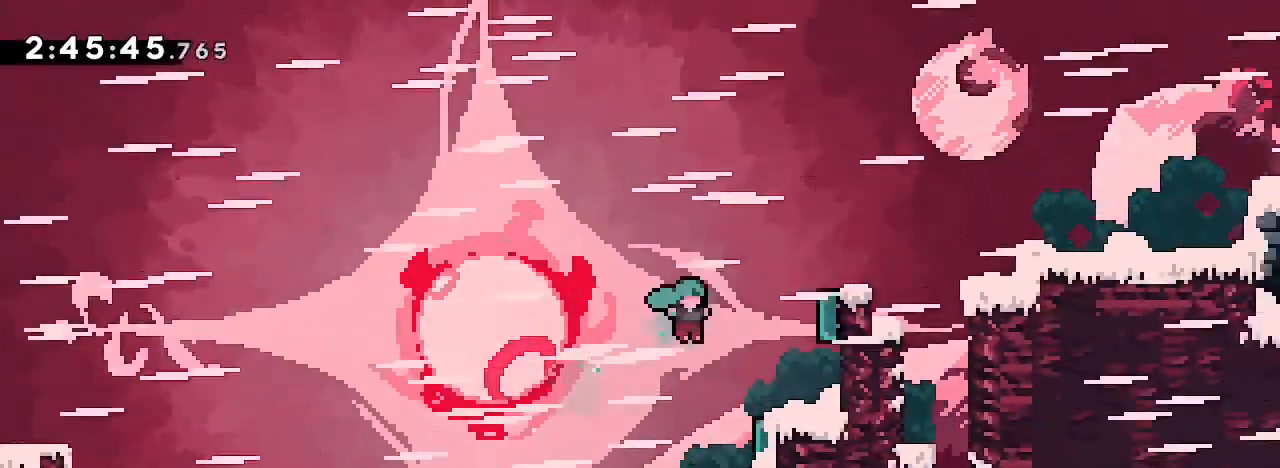
{"dt_ms": 500, "buttons": [], "left_stick": "right", "right_stick": "up", "events": [[133, "left_stick", "right"], [267, "left_stick", "center"], [367, "right_stick", "up"], [433, "left_stick", "right"]]}
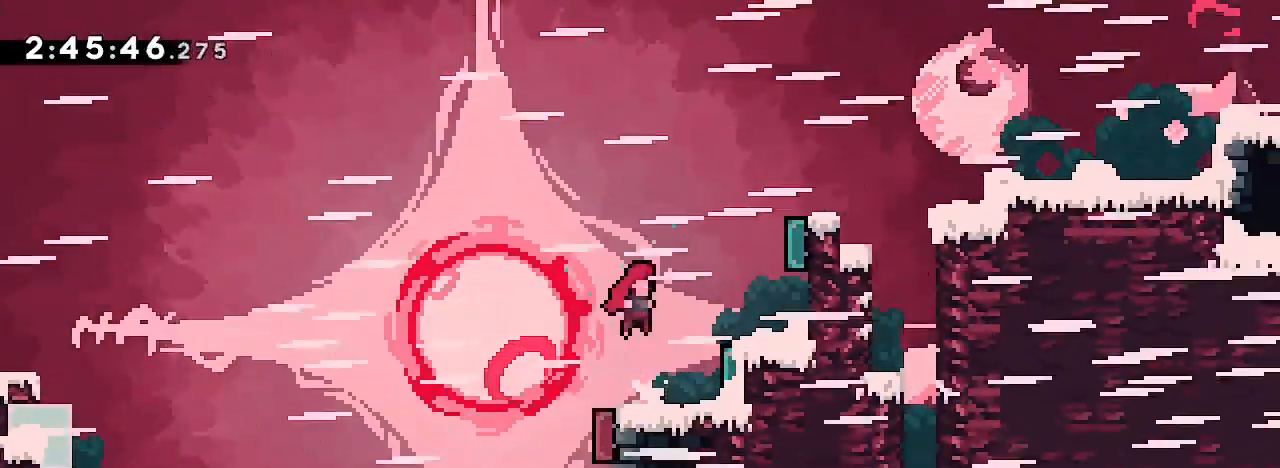
{"dt_ms": 500, "buttons": [], "left_stick": "right", "right_stick": "center", "events": [[200, "left_stick", "up-right"], [267, "right_stick", "left"], [467, "left_stick", "right"], [500, "right_stick", "center"]]}
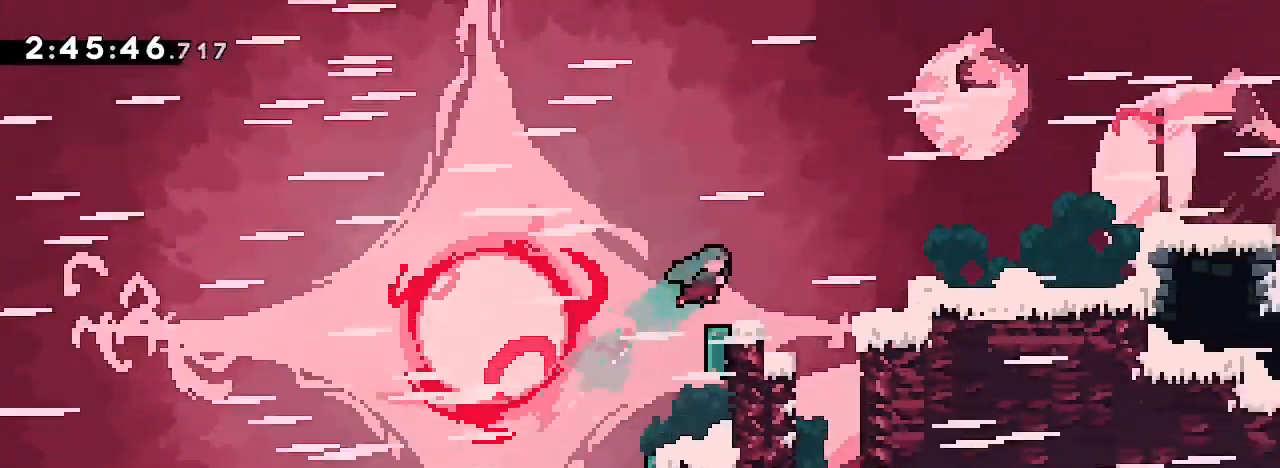
{"dt_ms": 500, "buttons": [], "left_stick": "up-right", "right_stick": "left", "events": [[233, "right_stick", "up-right"], [467, "left_stick", "up-right"], [500, "right_stick", "left"]]}